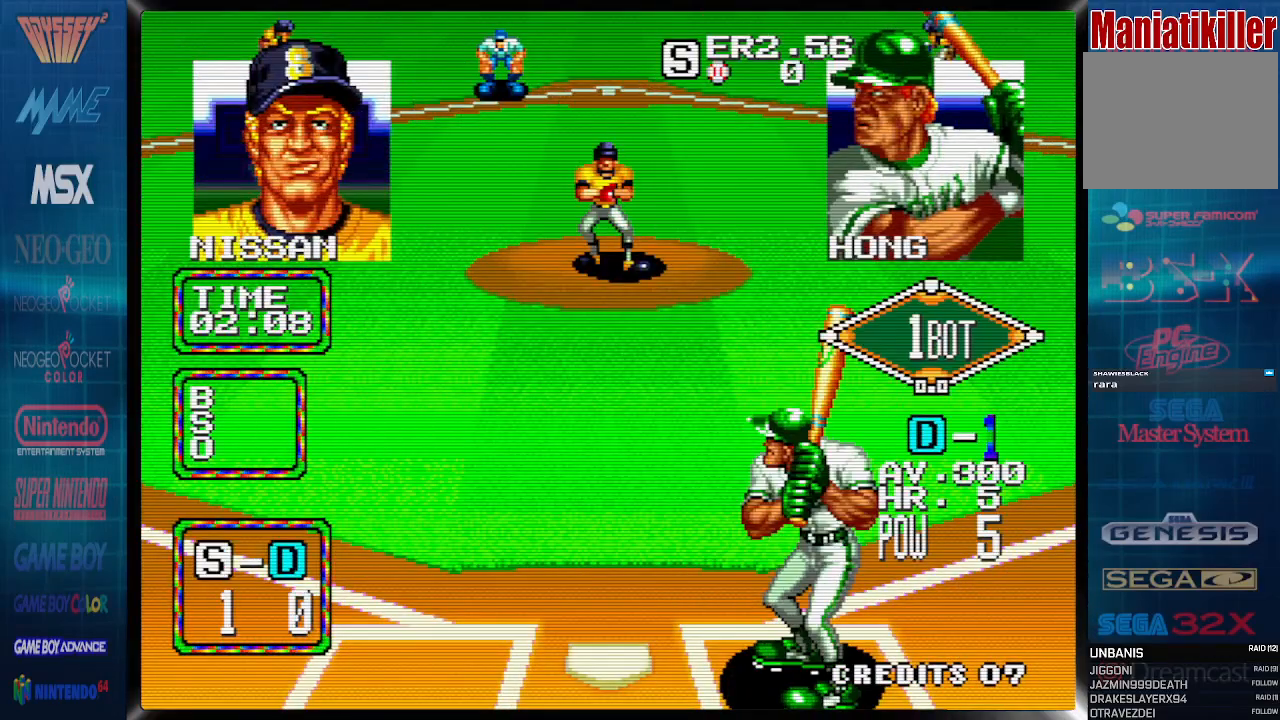
Gameplay with a controller (PlayStation layout); each line is a JSON object with the inputs held at the frame after it. "events" lists button and stick changes between this image and that frame as [ms after this image, input, new state], when the widget could be followed in between. Not read: left_stick right_stick.
{"buttons": ["DPAD_RIGHT"], "events": [[317, "DPAD_RIGHT", "down"]]}
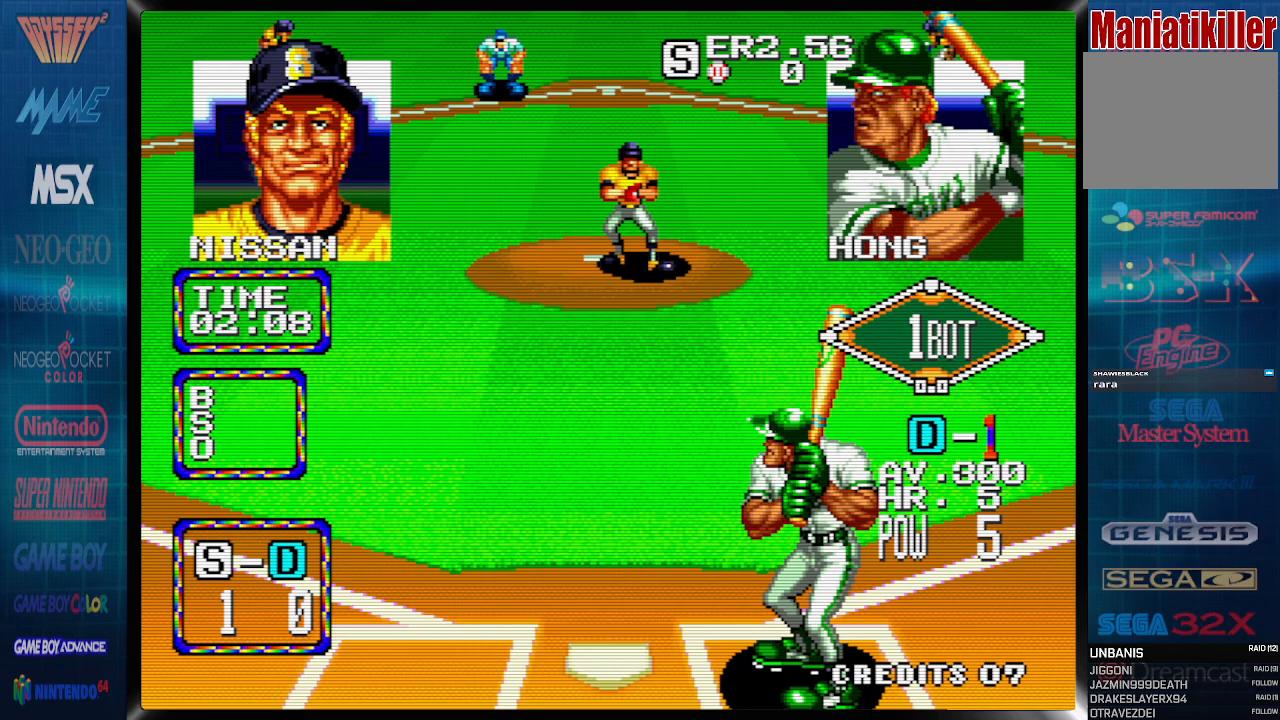
{"buttons": ["DPAD_RIGHT"], "events": []}
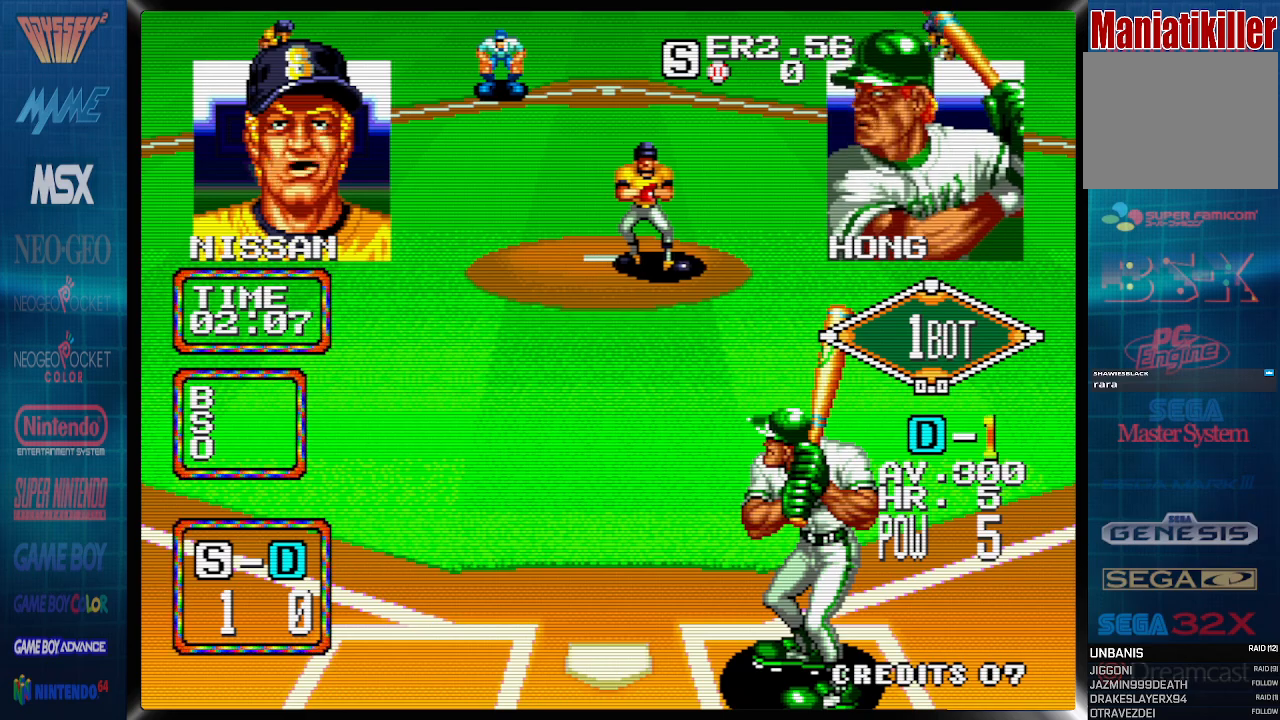
{"buttons": ["CROSS"], "events": [[50, "CROSS", "down"], [100, "DPAD_RIGHT", "up"]]}
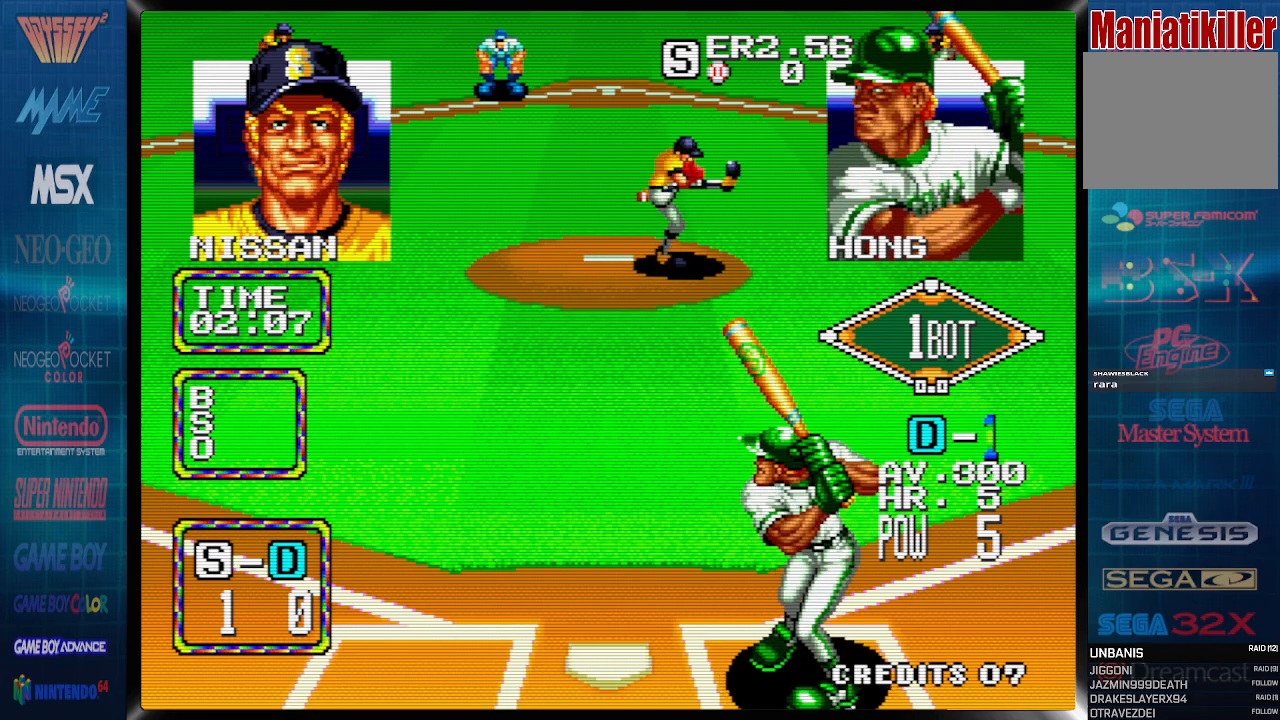
{"buttons": ["CROSS"], "events": []}
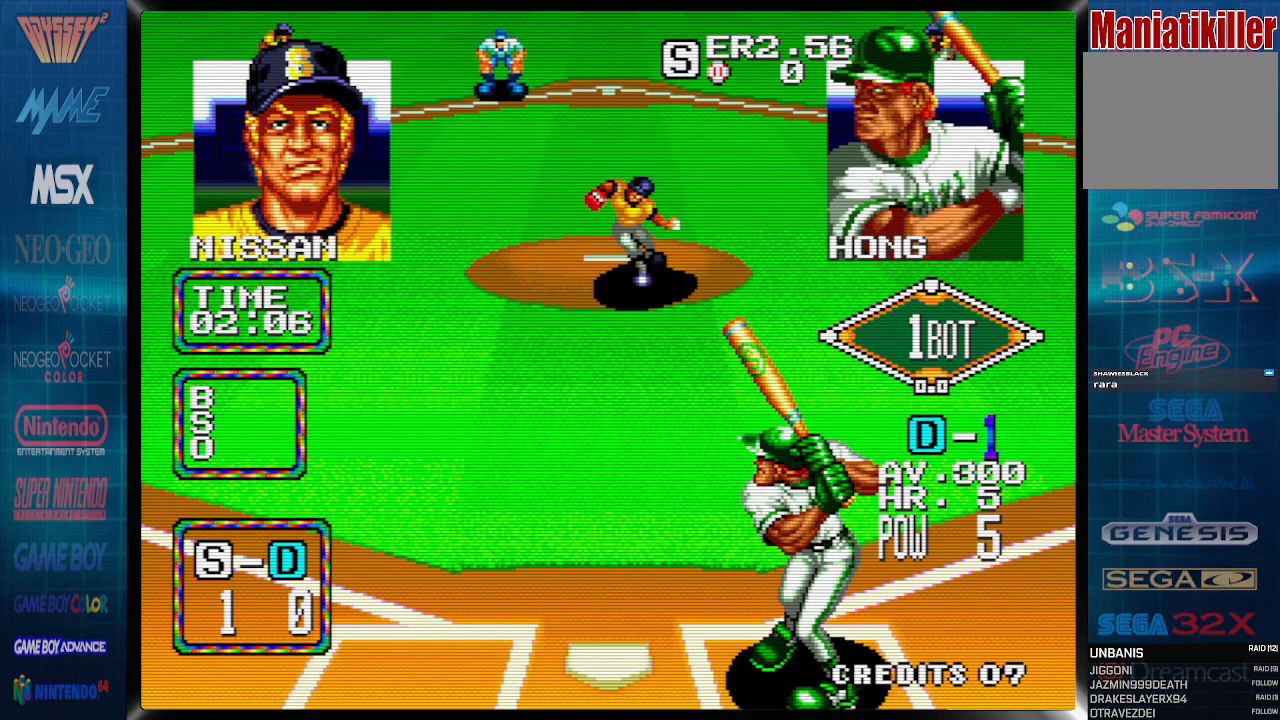
{"buttons": ["DPAD_LEFT"], "events": [[167, "CROSS", "up"], [350, "DPAD_LEFT", "down"]]}
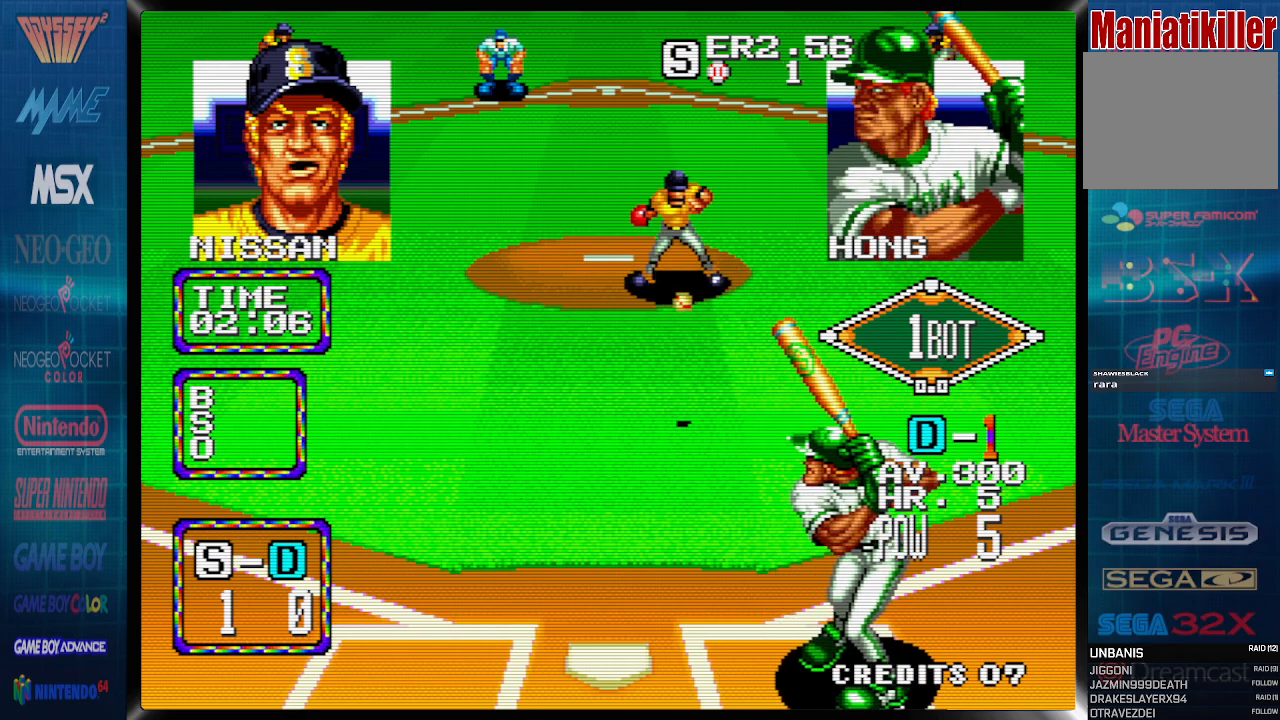
{"buttons": ["DPAD_LEFT"], "events": []}